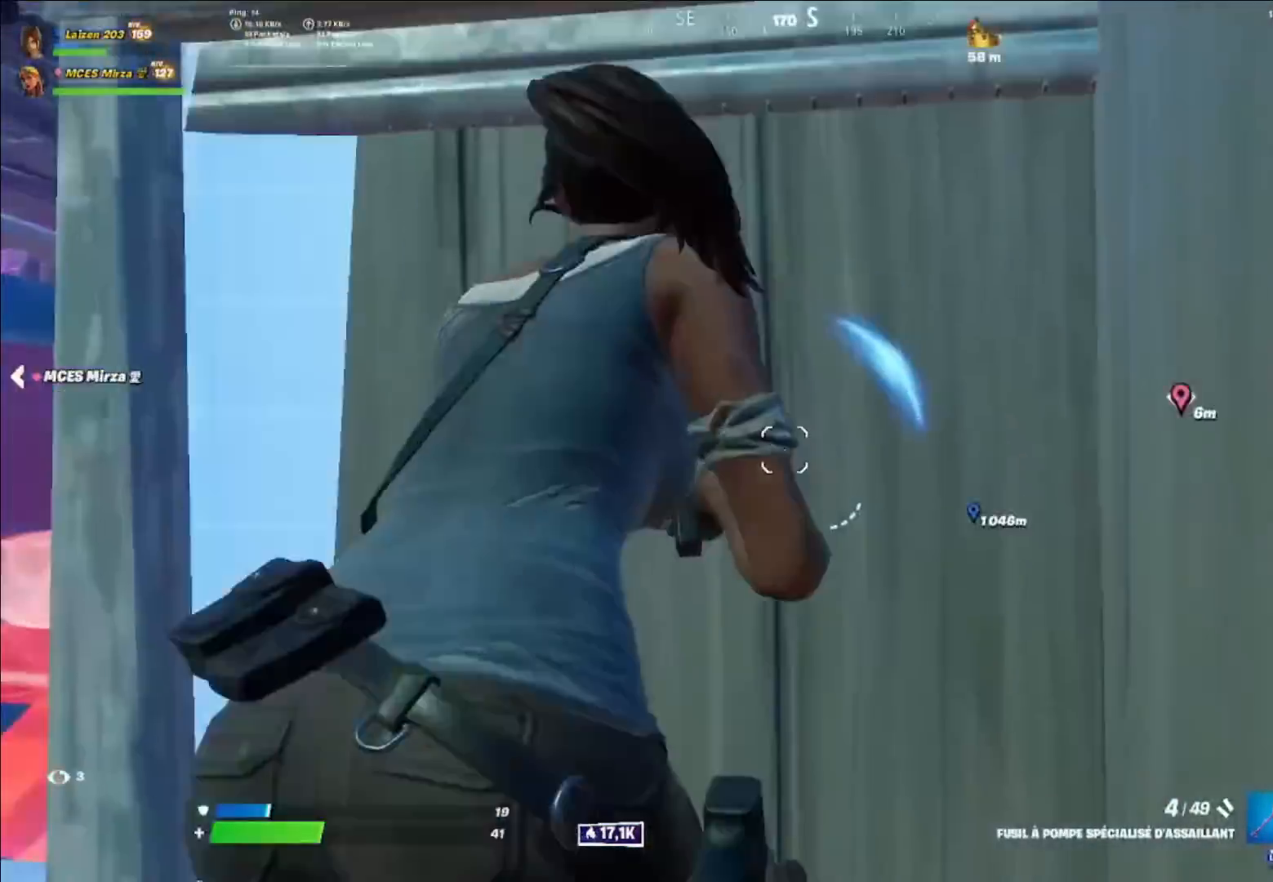
Gameplay with a controller (Xbox layout); each line is a JSON object with the inputs held at the frame after it. "events" lists button and stick changes between this image and that frame as [ms after this image, input, new state], when the widget could be followed in between.
{"buttons": [], "left_stick": "up-left", "right_stick": "center", "events": [[40, "right_stick", "right"], [120, "A", "up"], [120, "right_stick", "down-right"], [160, "A", "down"], [160, "left_stick", "up"], [280, "A", "up"], [320, "left_stick", "up-left"], [480, "right_stick", "center"]]}
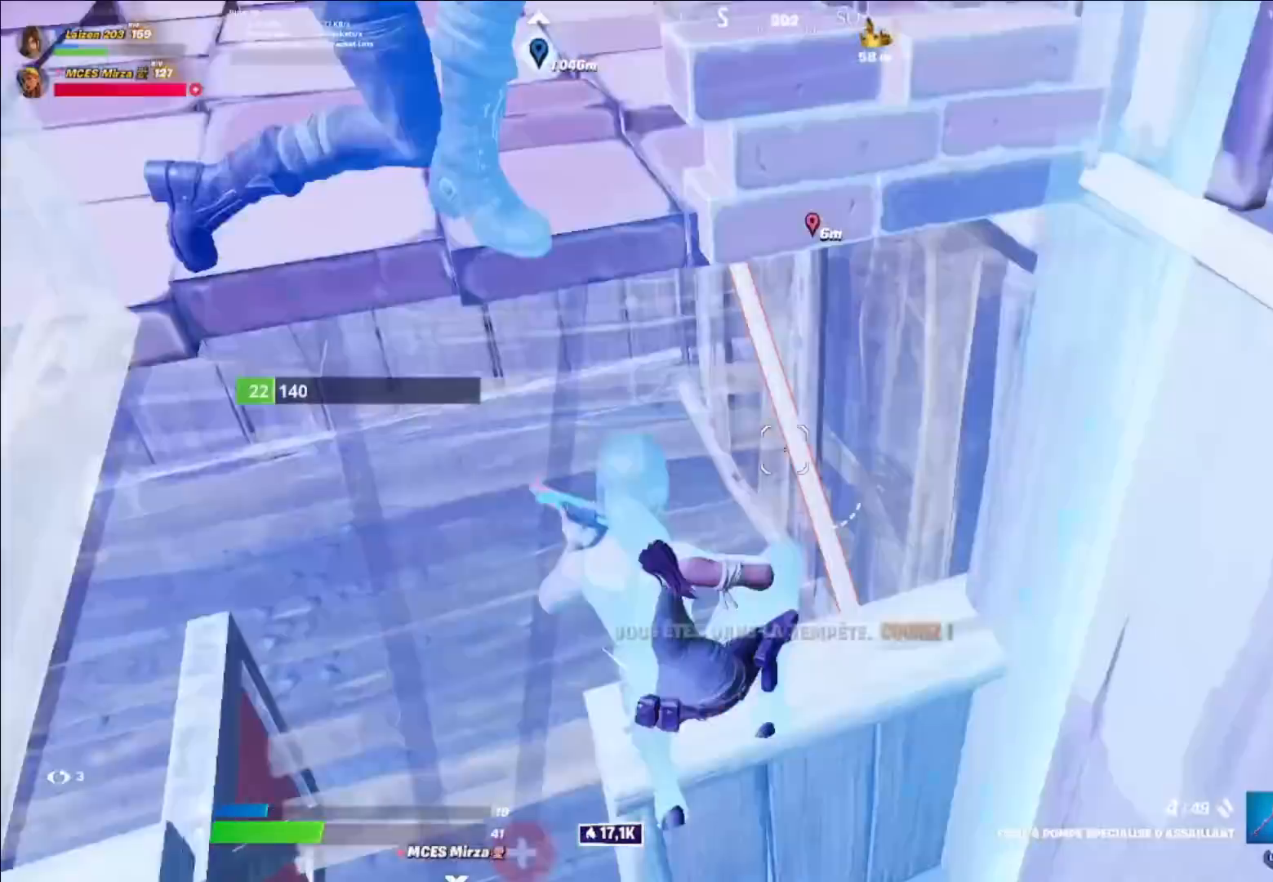
{"buttons": [], "left_stick": "left", "right_stick": "right", "events": [[40, "right_stick", "right"], [160, "right_stick", "up-right"], [280, "right_stick", "right"], [440, "left_stick", "left"]]}
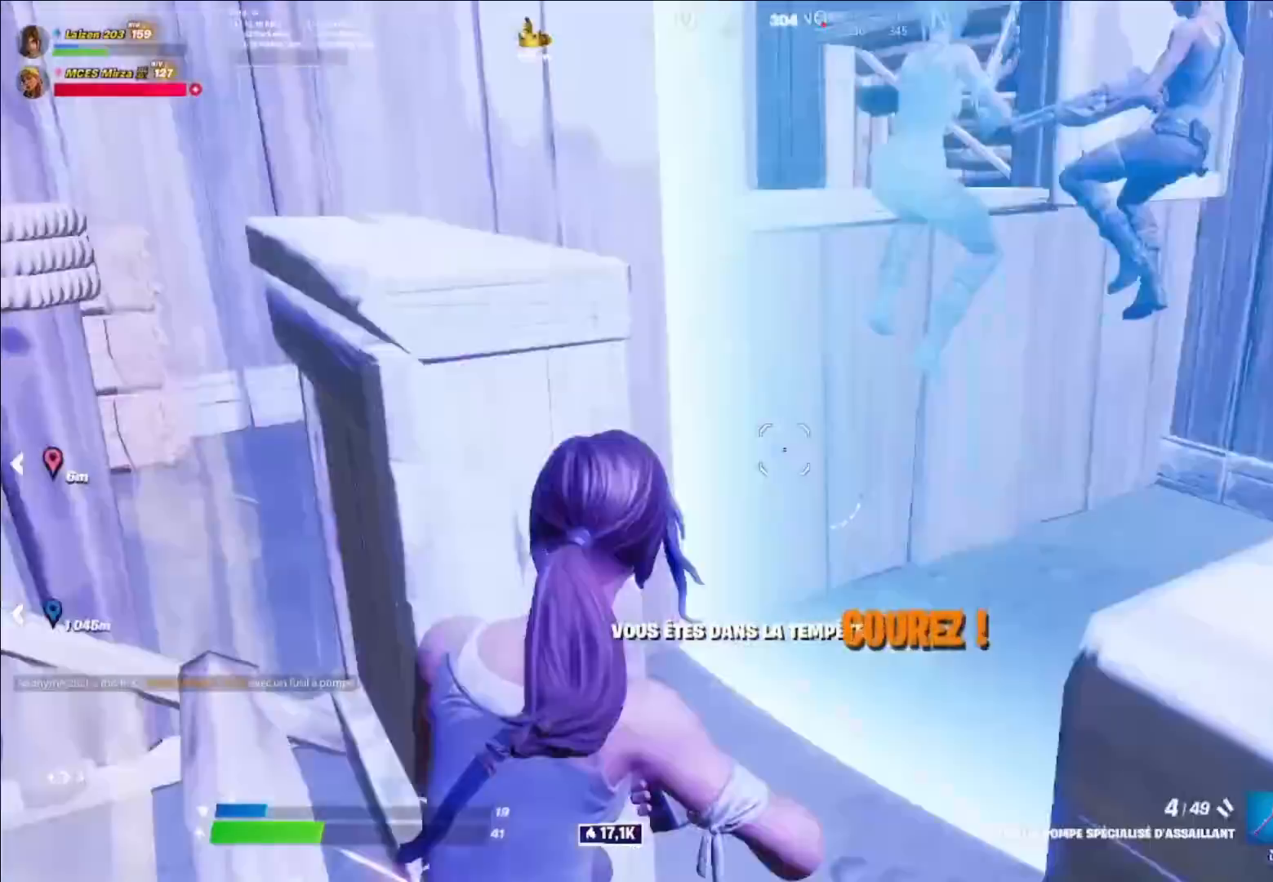
{"buttons": [], "left_stick": "left", "right_stick": "center", "events": [[120, "right_stick", "center"], [280, "right_stick", "up-right"], [360, "R2", "down"], [360, "left_stick", "up"], [400, "L1", "down"], [400, "right_stick", "down-left"], [440, "R2", "up"], [480, "L1", "up"], [480, "left_stick", "left"], [480, "right_stick", "center"]]}
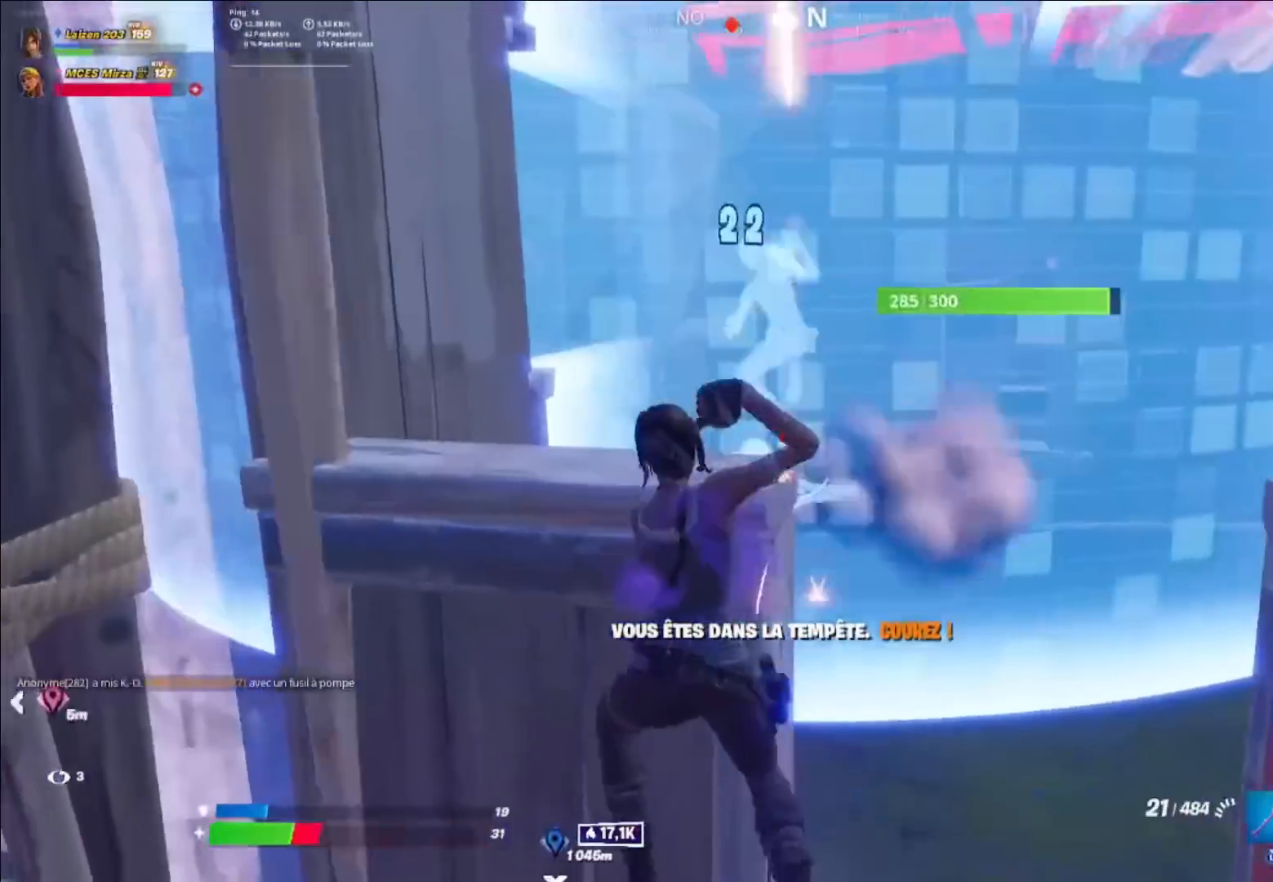
{"buttons": ["R2"], "left_stick": "up-right", "right_stick": "down-left", "events": [[80, "left_stick", "right"], [200, "right_stick", "up"], [320, "R2", "down"], [360, "right_stick", "center"], [440, "left_stick", "up-right"], [440, "right_stick", "down-left"]]}
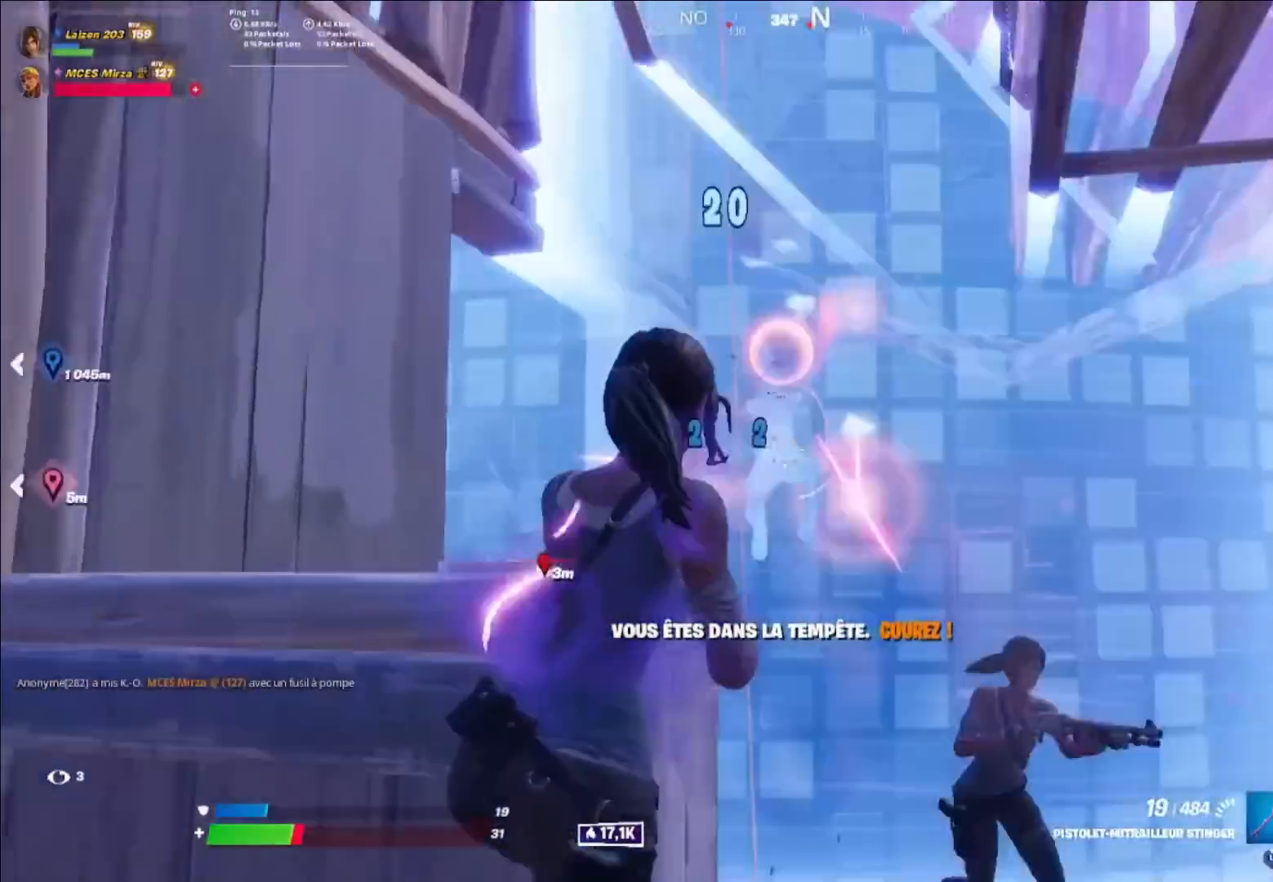
{"buttons": ["R2"], "left_stick": "up", "right_stick": "center", "events": [[80, "right_stick", "center"], [320, "R3", "down"], [400, "R3", "up"], [440, "left_stick", "up"]]}
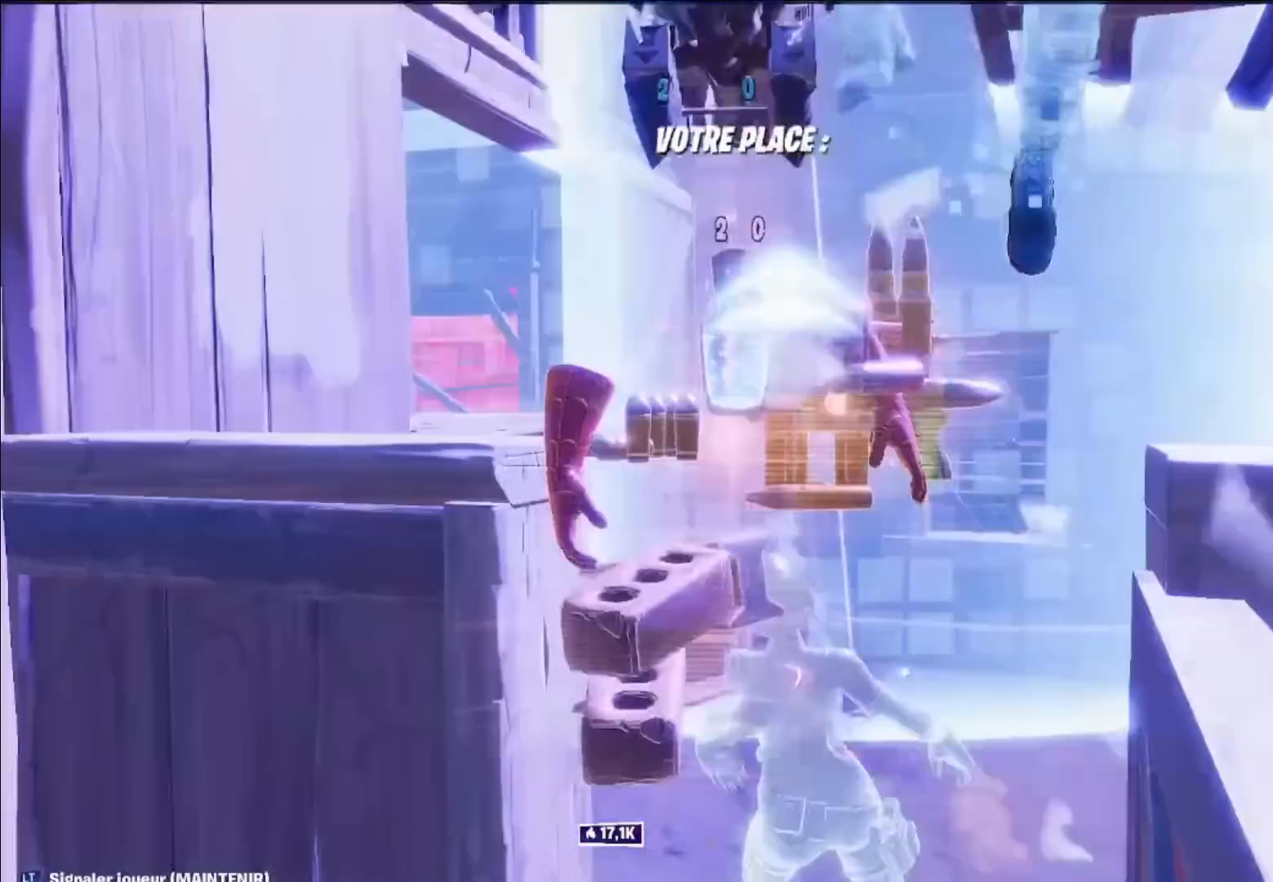
{"buttons": [], "left_stick": "center", "right_stick": "center", "events": [[80, "R2", "up"], [160, "left_stick", "center"]]}
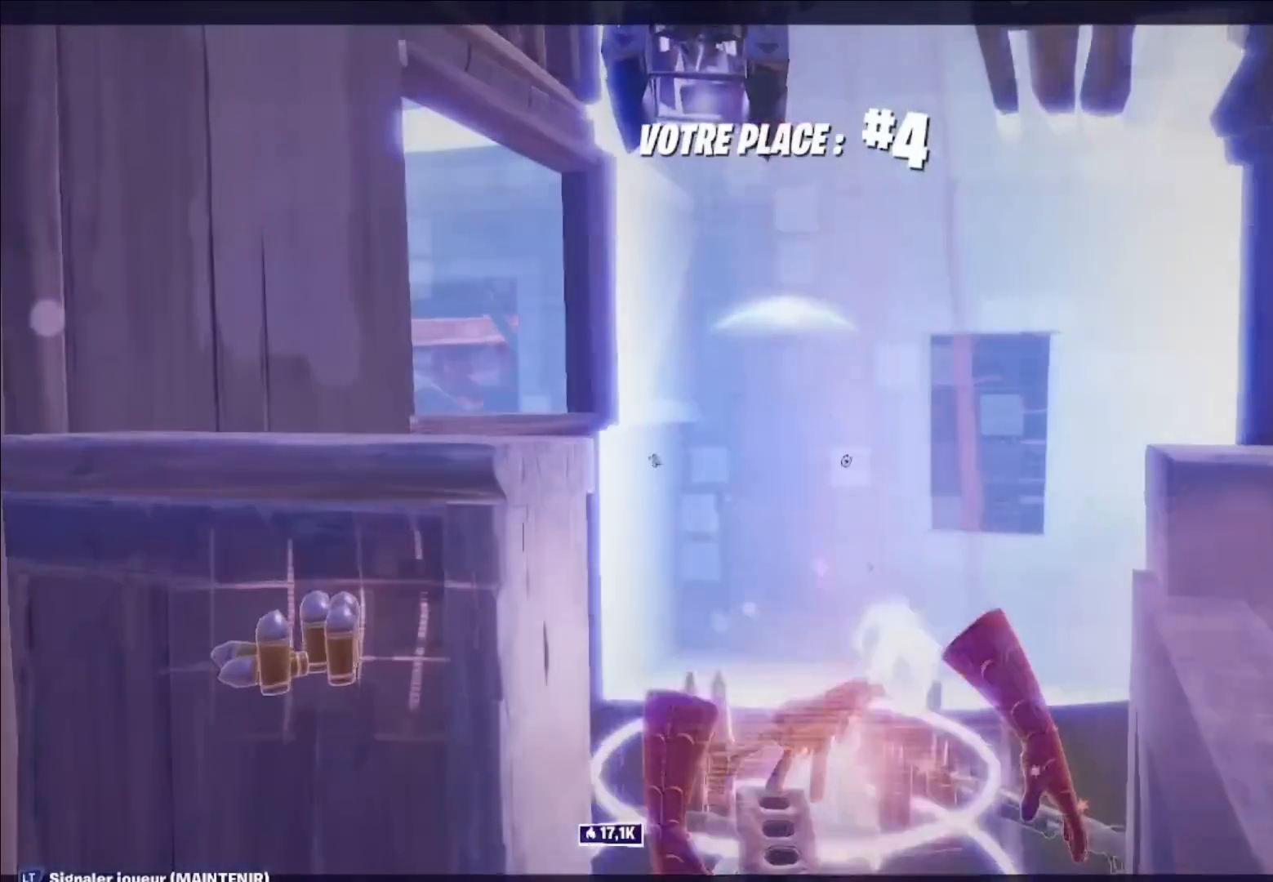
{"buttons": [], "left_stick": "center", "right_stick": "center", "events": []}
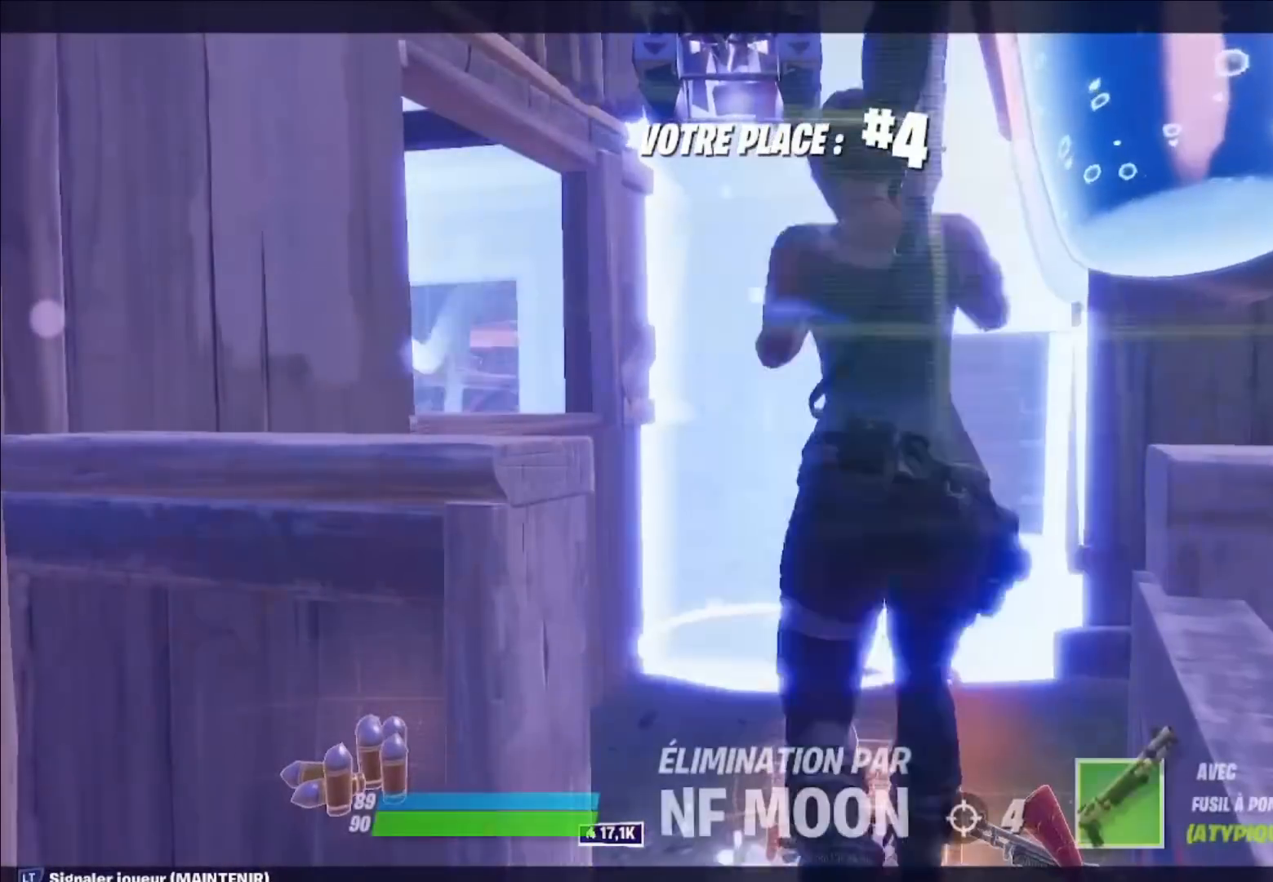
{"buttons": ["A"], "left_stick": "center", "right_stick": "center", "events": [[480, "A", "down"]]}
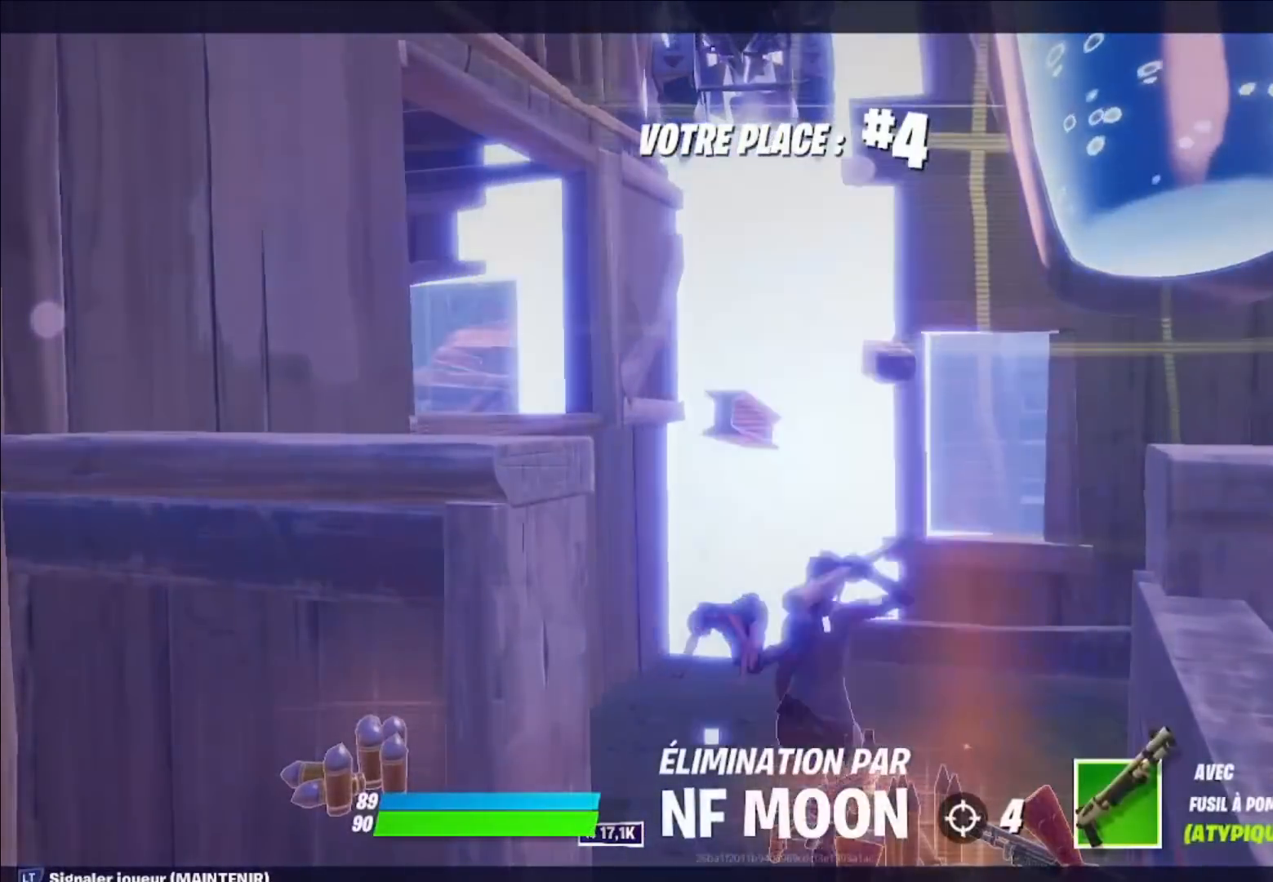
{"buttons": ["A"], "left_stick": "center", "right_stick": "center", "events": [[120, "A", "up"], [200, "A", "down"], [480, "A", "up"], [520, "A", "down"]]}
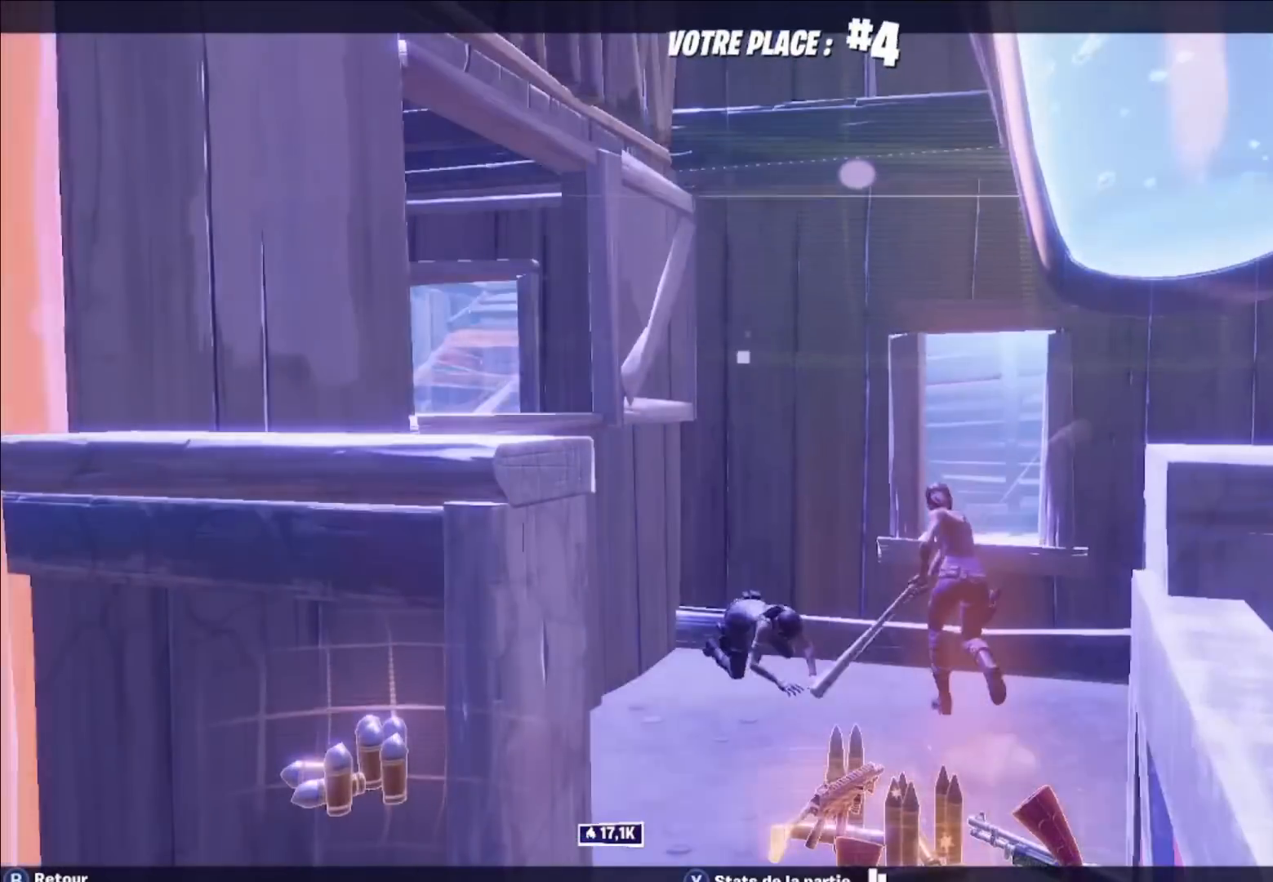
{"buttons": [], "left_stick": "up", "right_stick": "center", "events": [[120, "A", "up"], [160, "left_stick", "up-left"], [280, "left_stick", "up"]]}
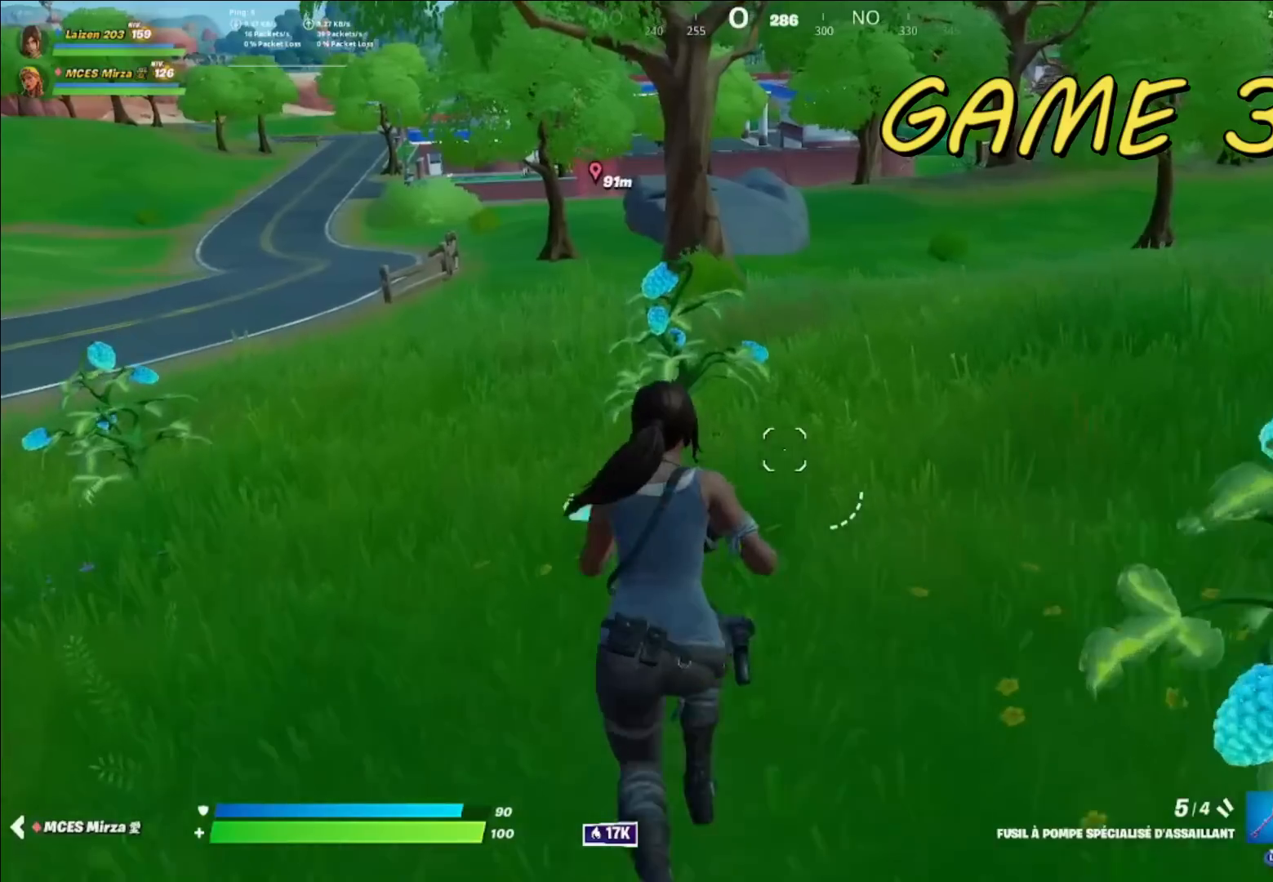
{"buttons": [], "left_stick": "up-left", "right_stick": "center", "events": [[80, "left_stick", "up-left"]]}
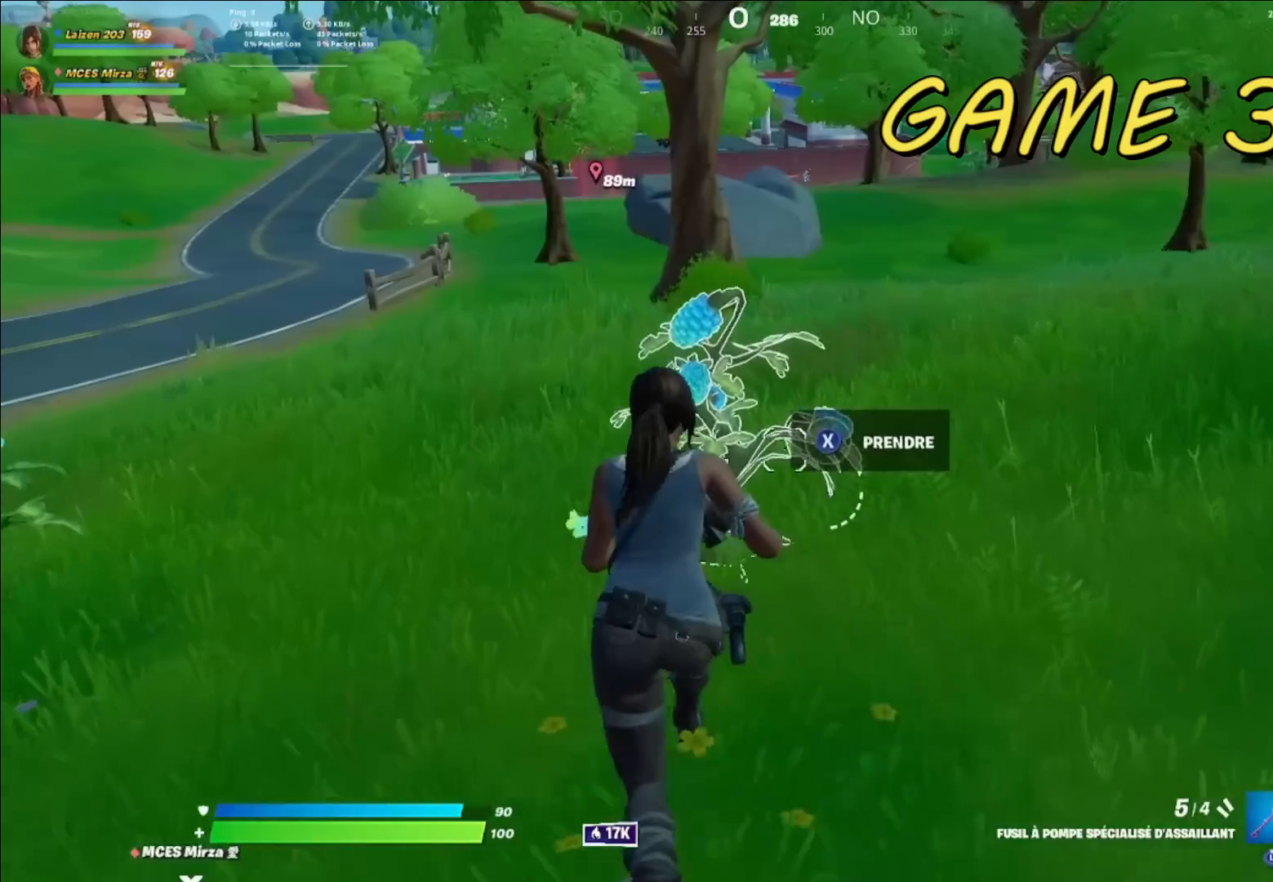
{"buttons": [], "left_stick": "up-left", "right_stick": "center", "events": []}
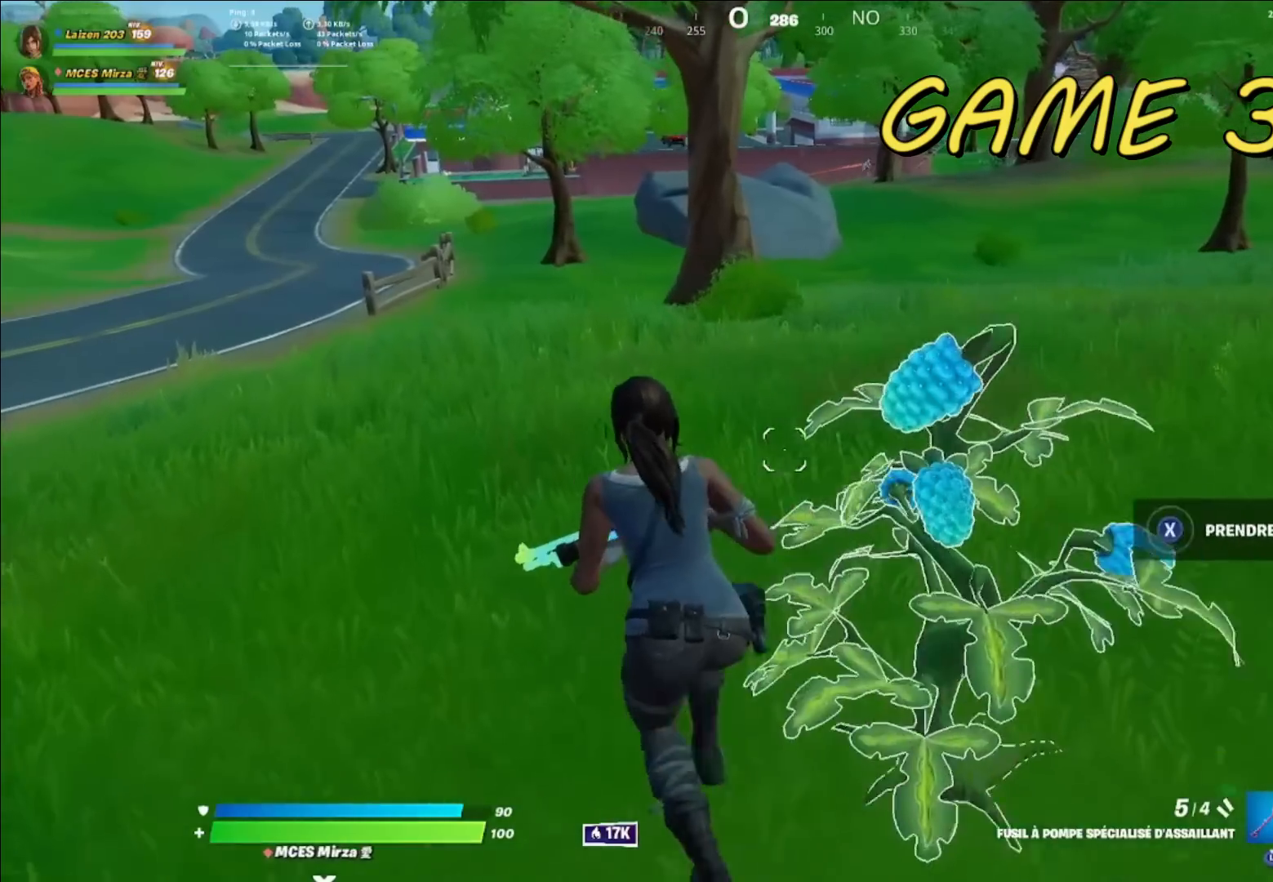
{"buttons": [], "left_stick": "up-left", "right_stick": "center", "events": []}
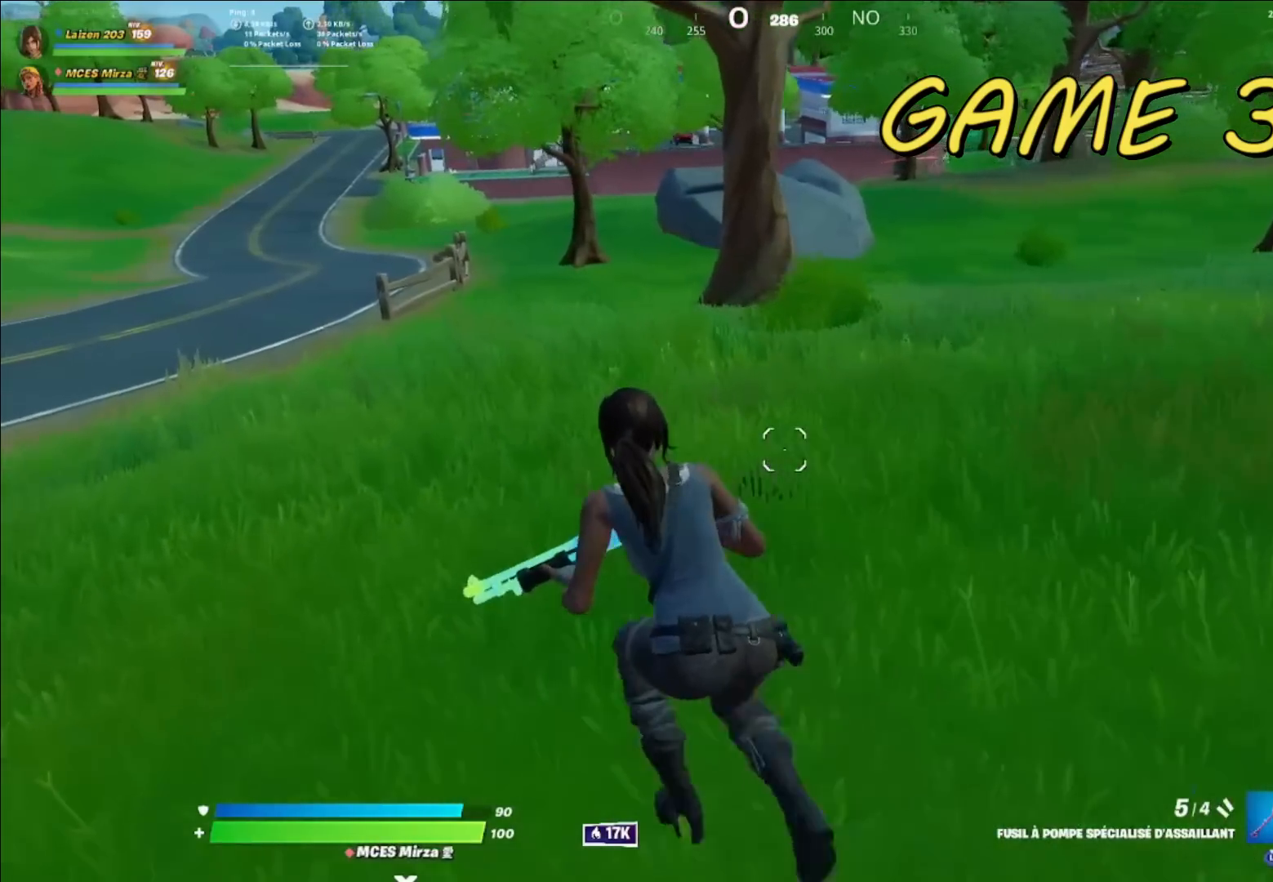
{"buttons": [], "left_stick": "up-left", "right_stick": "center", "events": []}
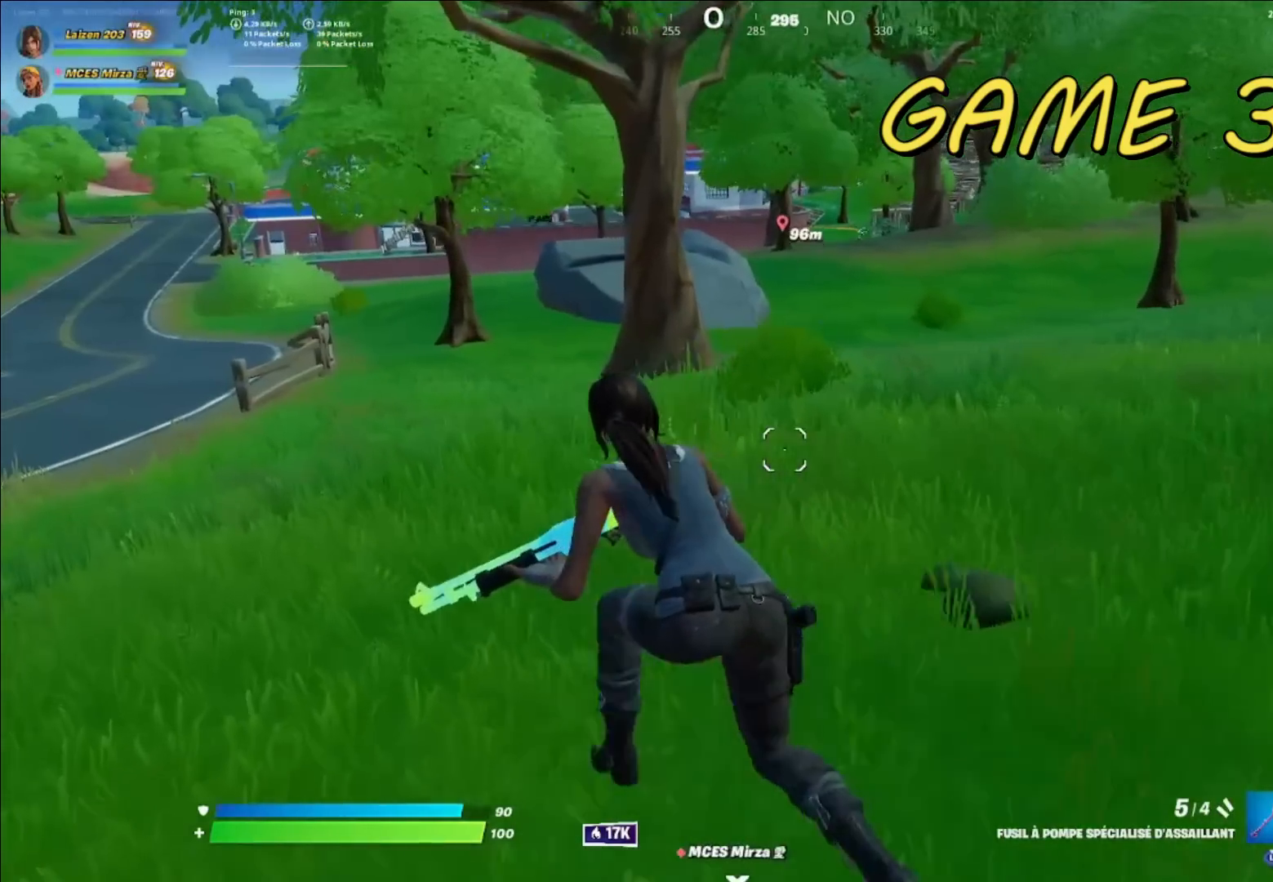
{"buttons": [], "left_stick": "up-left", "right_stick": "center", "events": []}
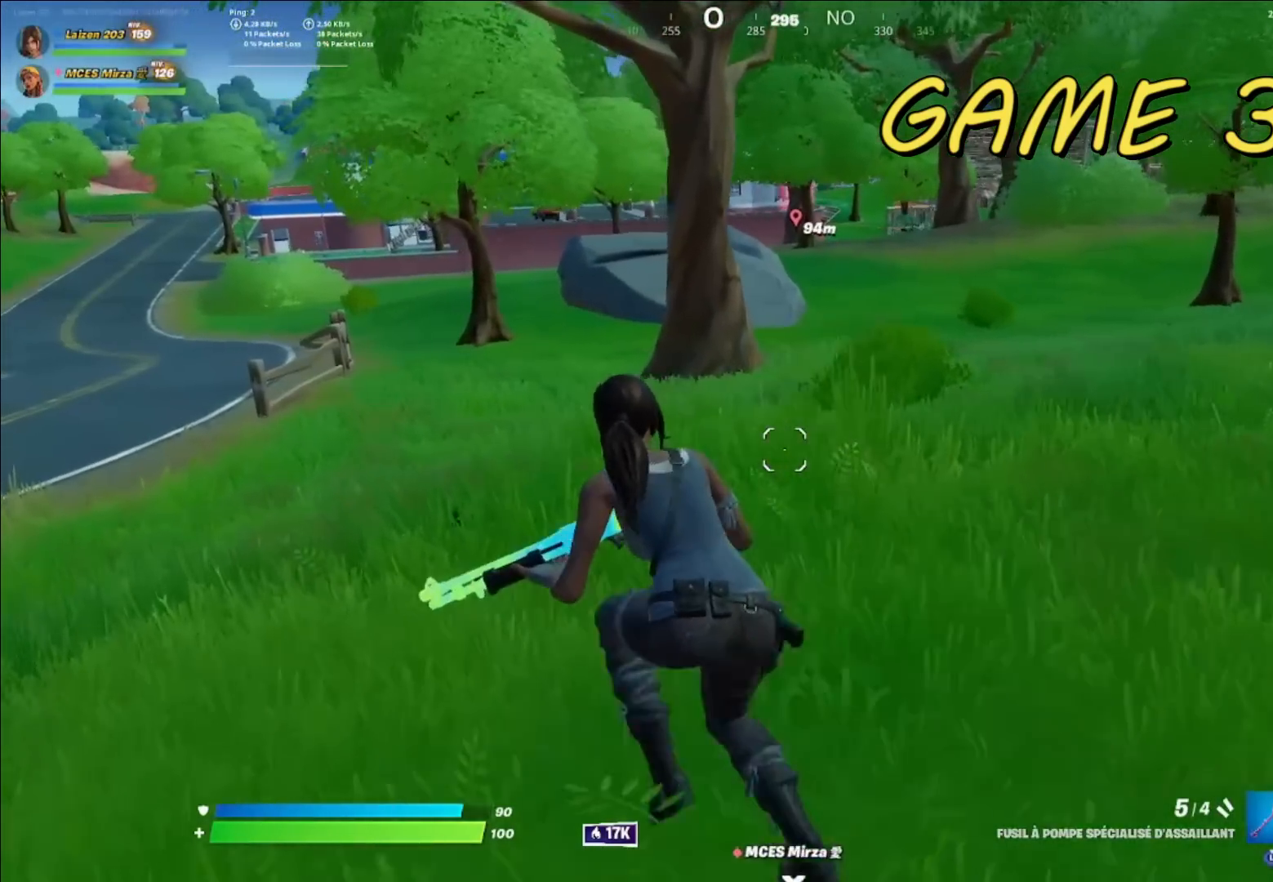
{"buttons": [], "left_stick": "up-left", "right_stick": "center", "events": []}
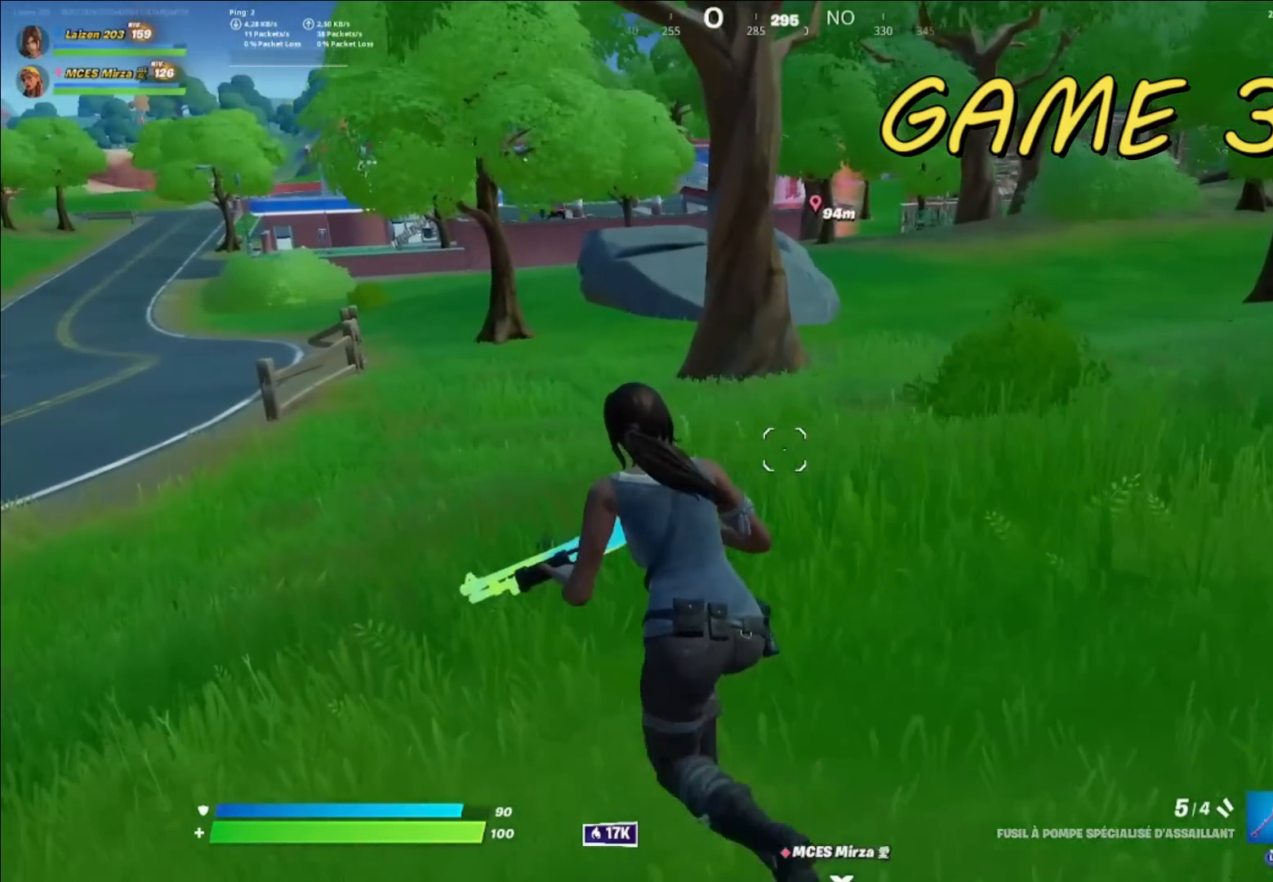
{"buttons": [], "left_stick": "up-left", "right_stick": "center", "events": []}
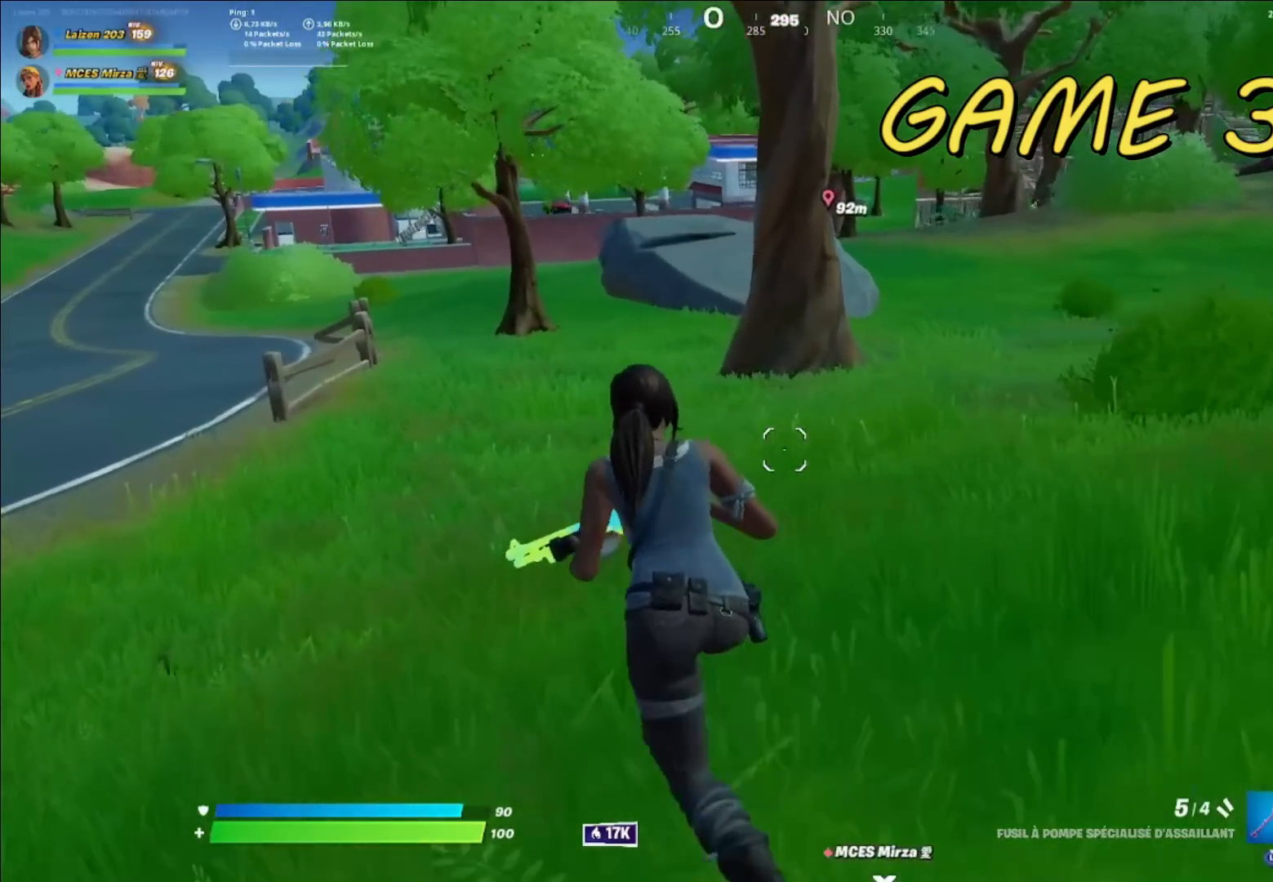
{"buttons": [], "left_stick": "up-left", "right_stick": "center", "events": []}
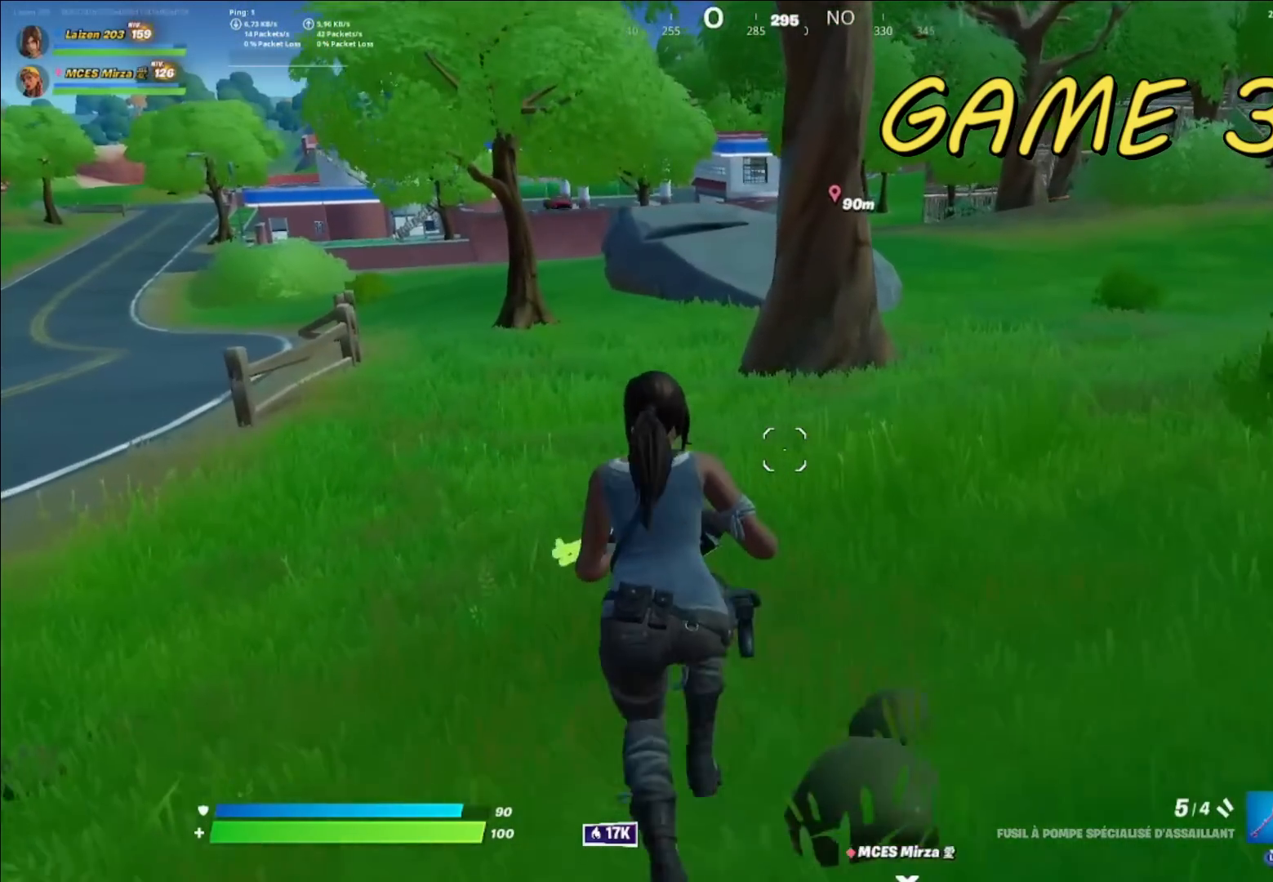
{"buttons": [], "left_stick": "up-left", "right_stick": "center", "events": []}
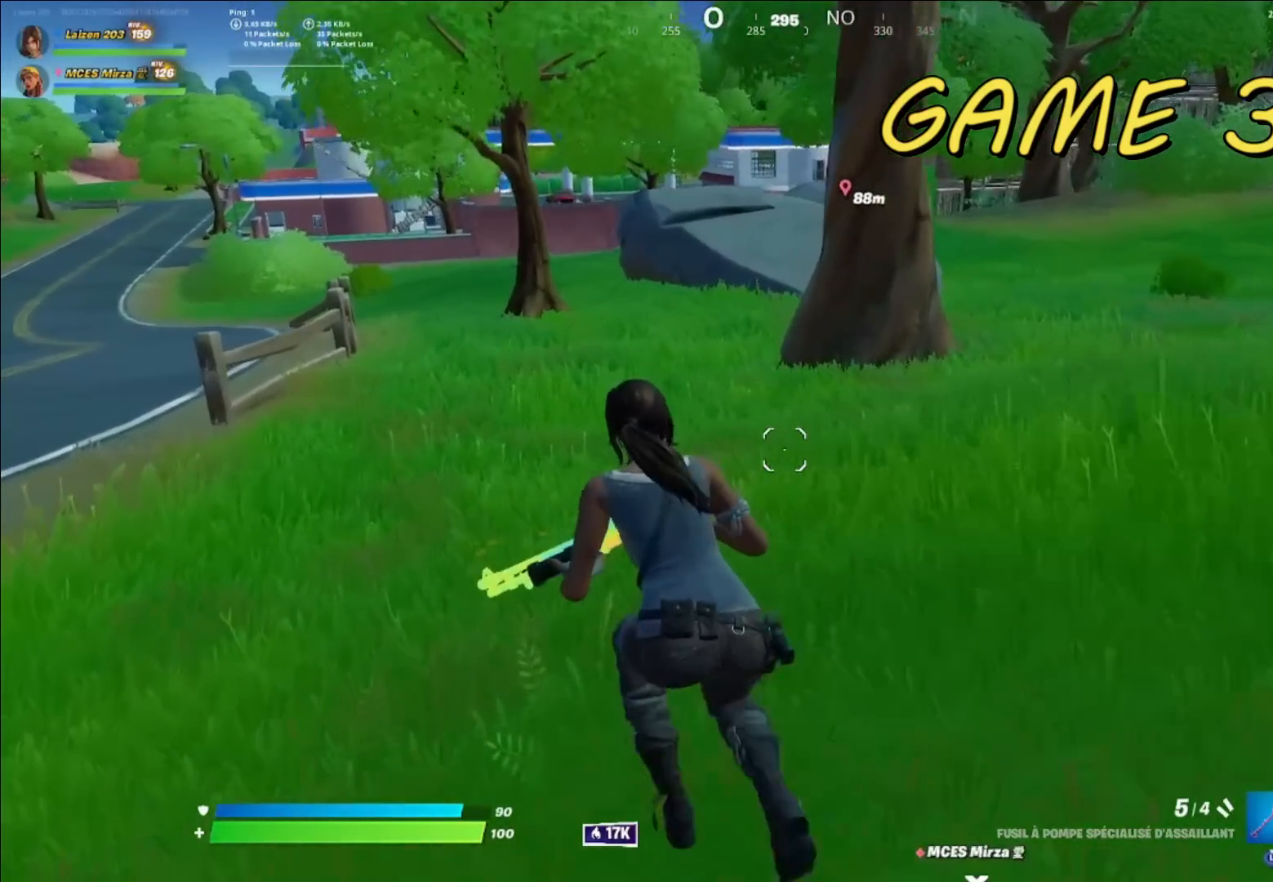
{"buttons": [], "left_stick": "up-left", "right_stick": "center", "events": []}
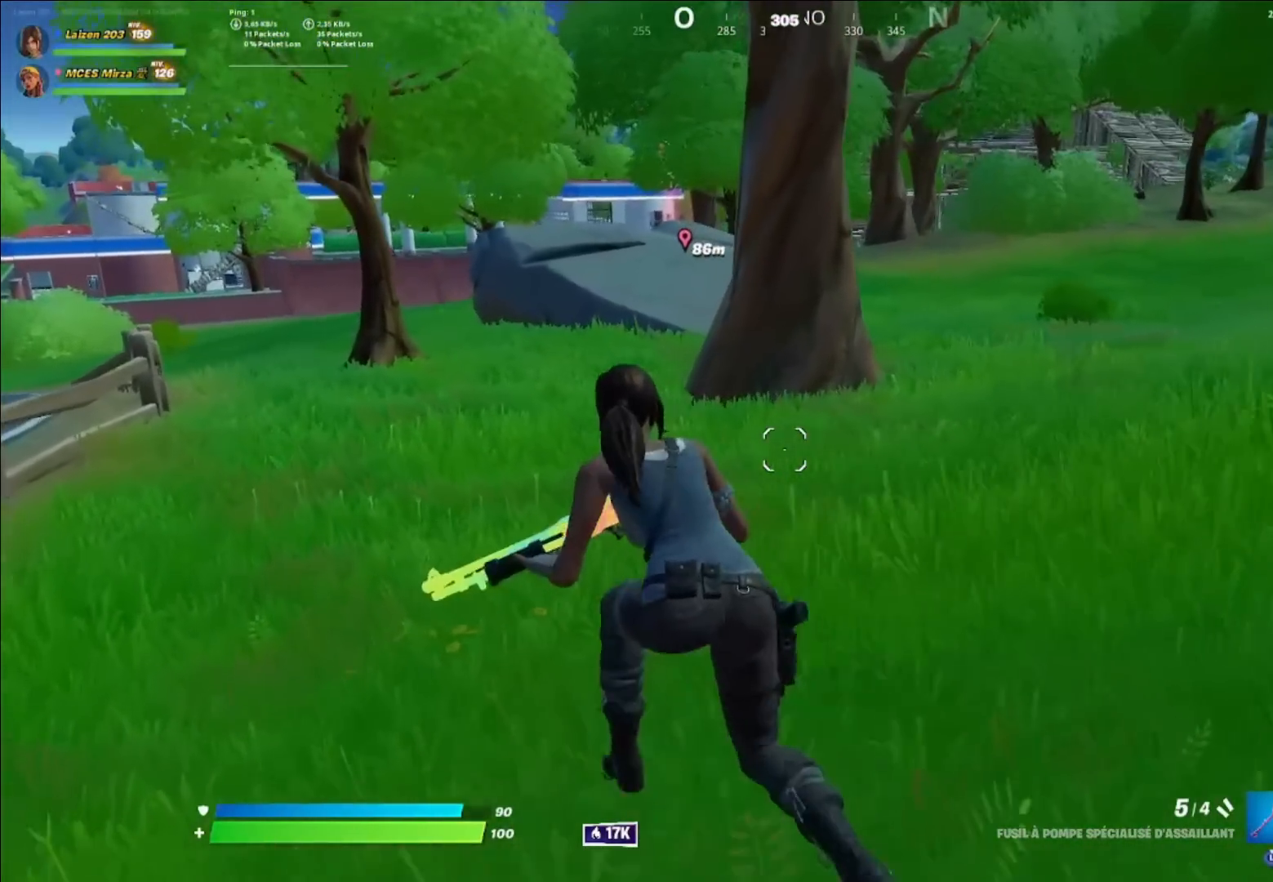
{"buttons": [], "left_stick": "up-left", "right_stick": "center", "events": []}
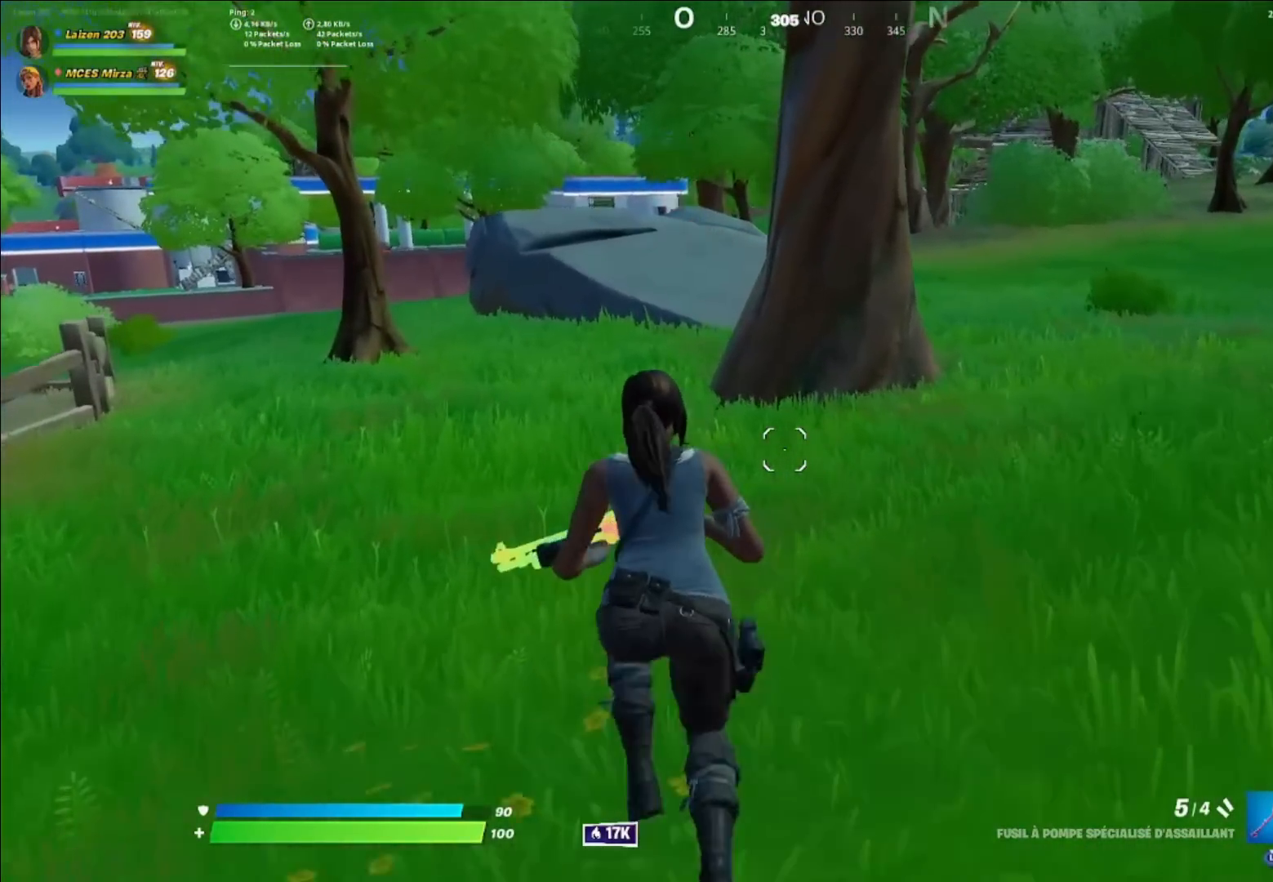
{"buttons": [], "left_stick": "up", "right_stick": "center", "events": [[240, "left_stick", "up"]]}
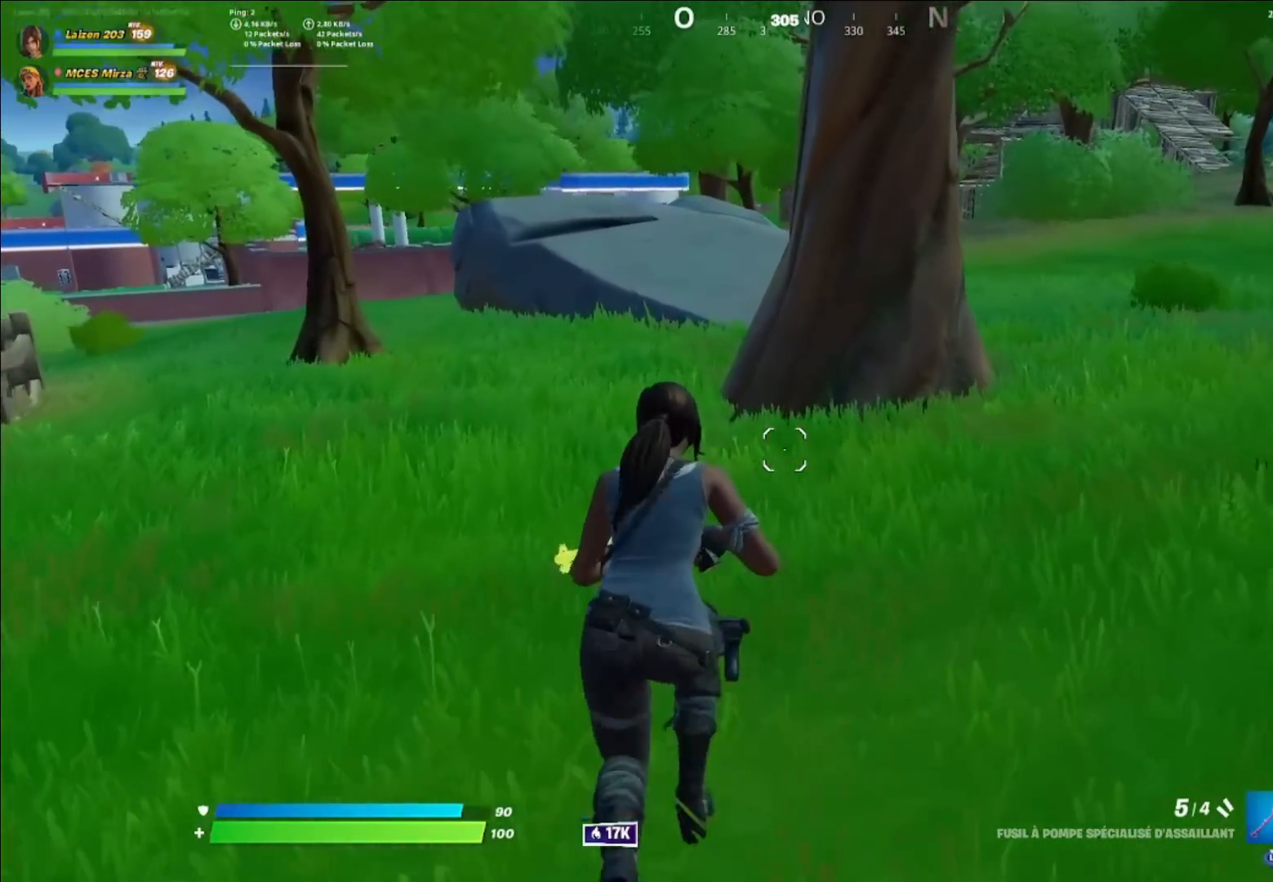
{"buttons": [], "left_stick": "up-right", "right_stick": "center", "events": [[80, "left_stick", "up-right"]]}
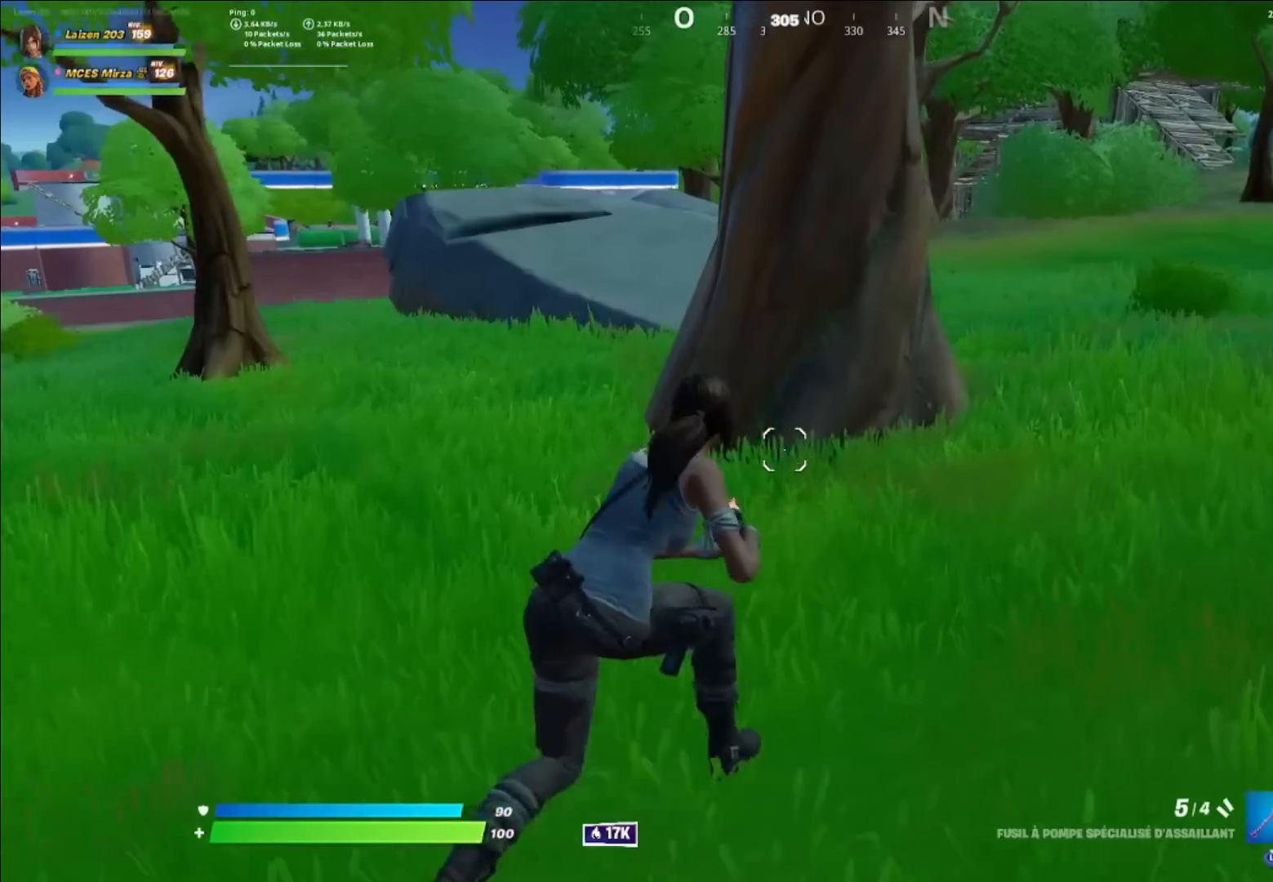
{"buttons": [], "left_stick": "up", "right_stick": "center", "events": [[40, "left_stick", "up"]]}
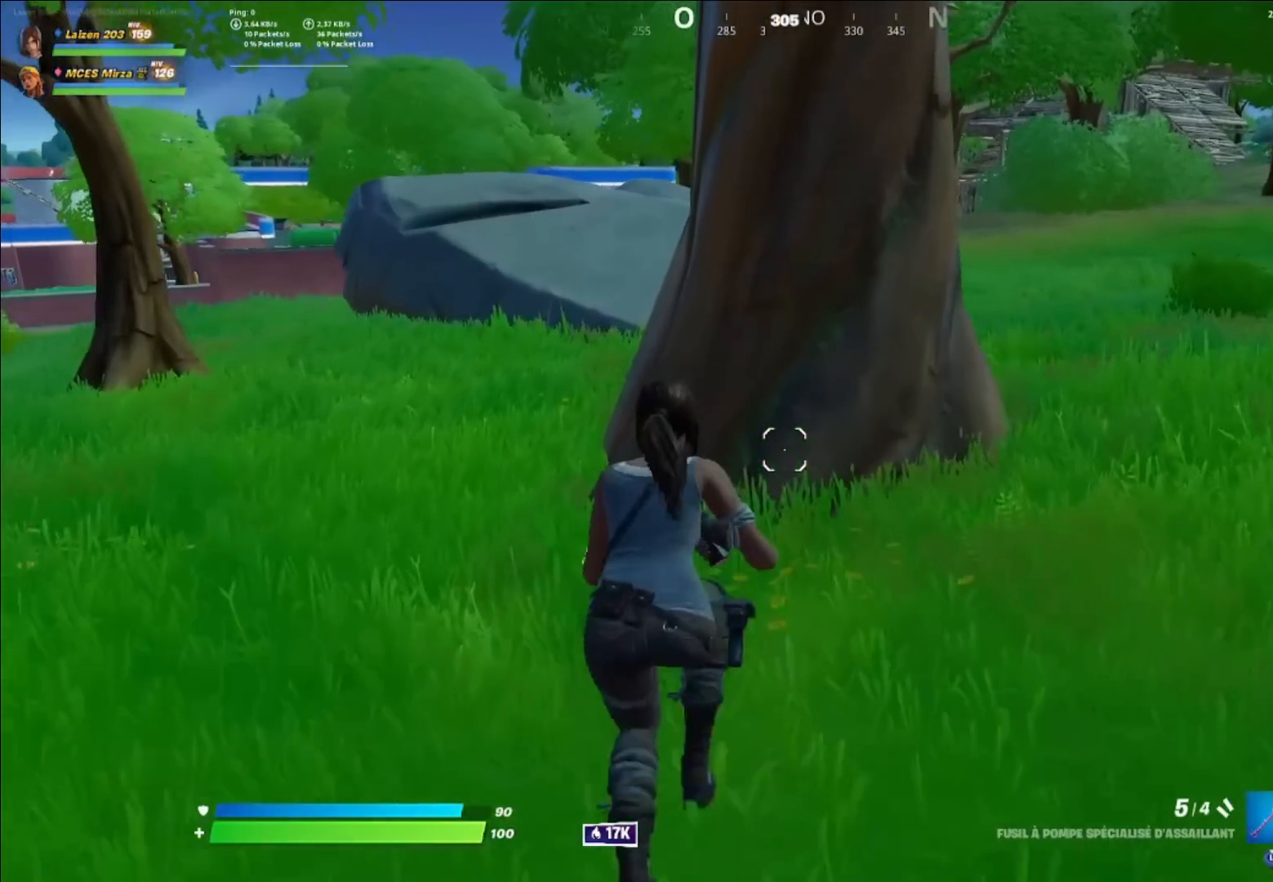
{"buttons": [], "left_stick": "center", "right_stick": "center", "events": [[520, "left_stick", "center"]]}
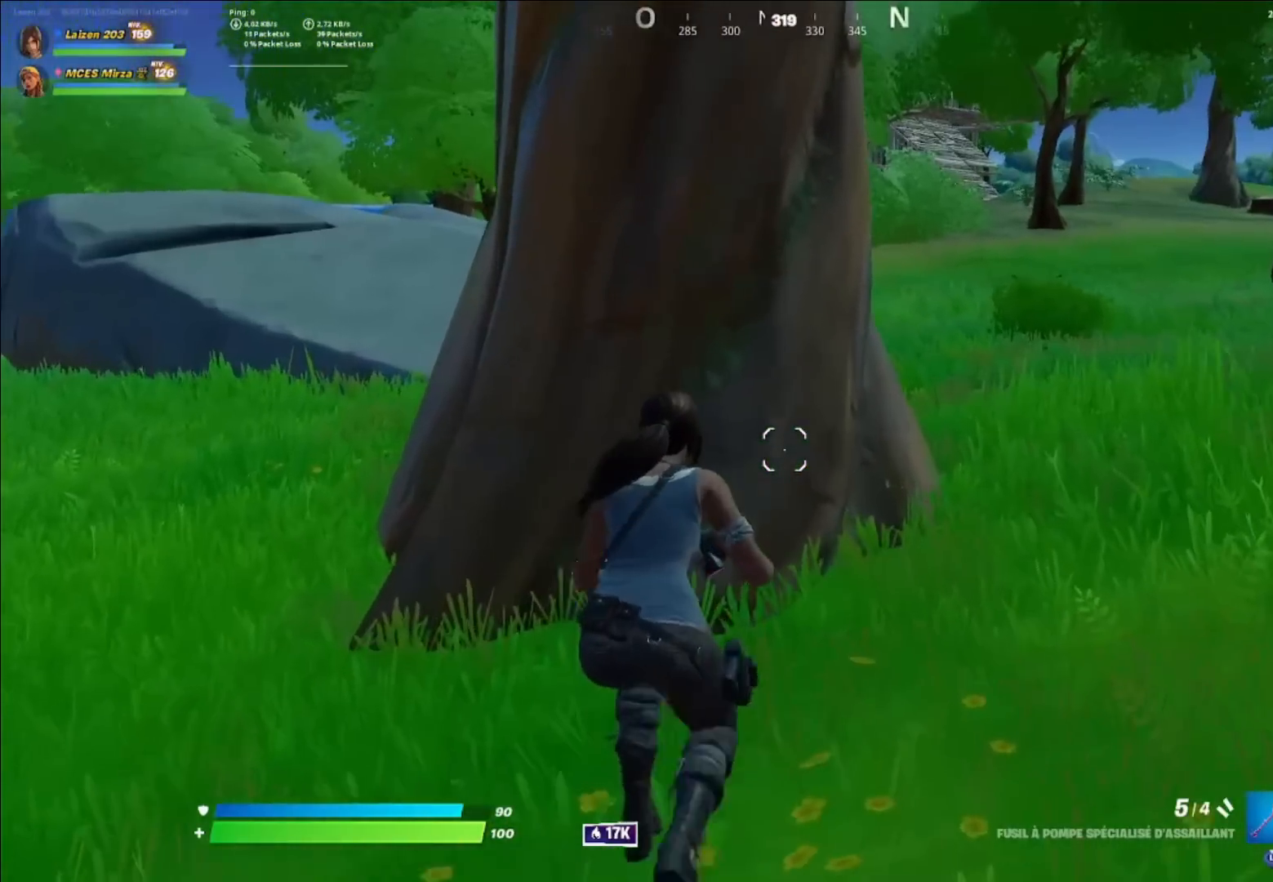
{"buttons": [], "left_stick": "up-right", "right_stick": "center", "events": [[360, "left_stick", "up-right"]]}
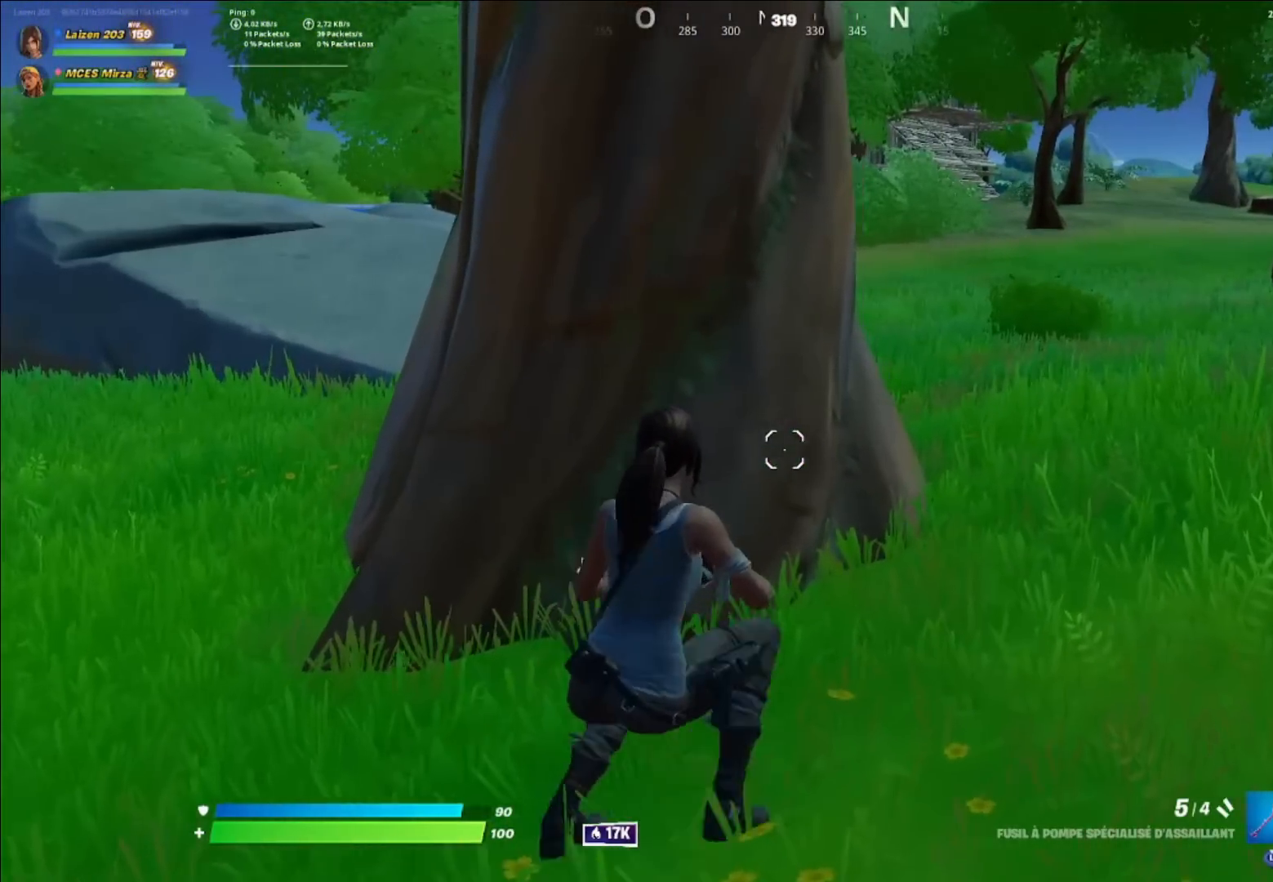
{"buttons": [], "left_stick": "up-right", "right_stick": "center", "events": []}
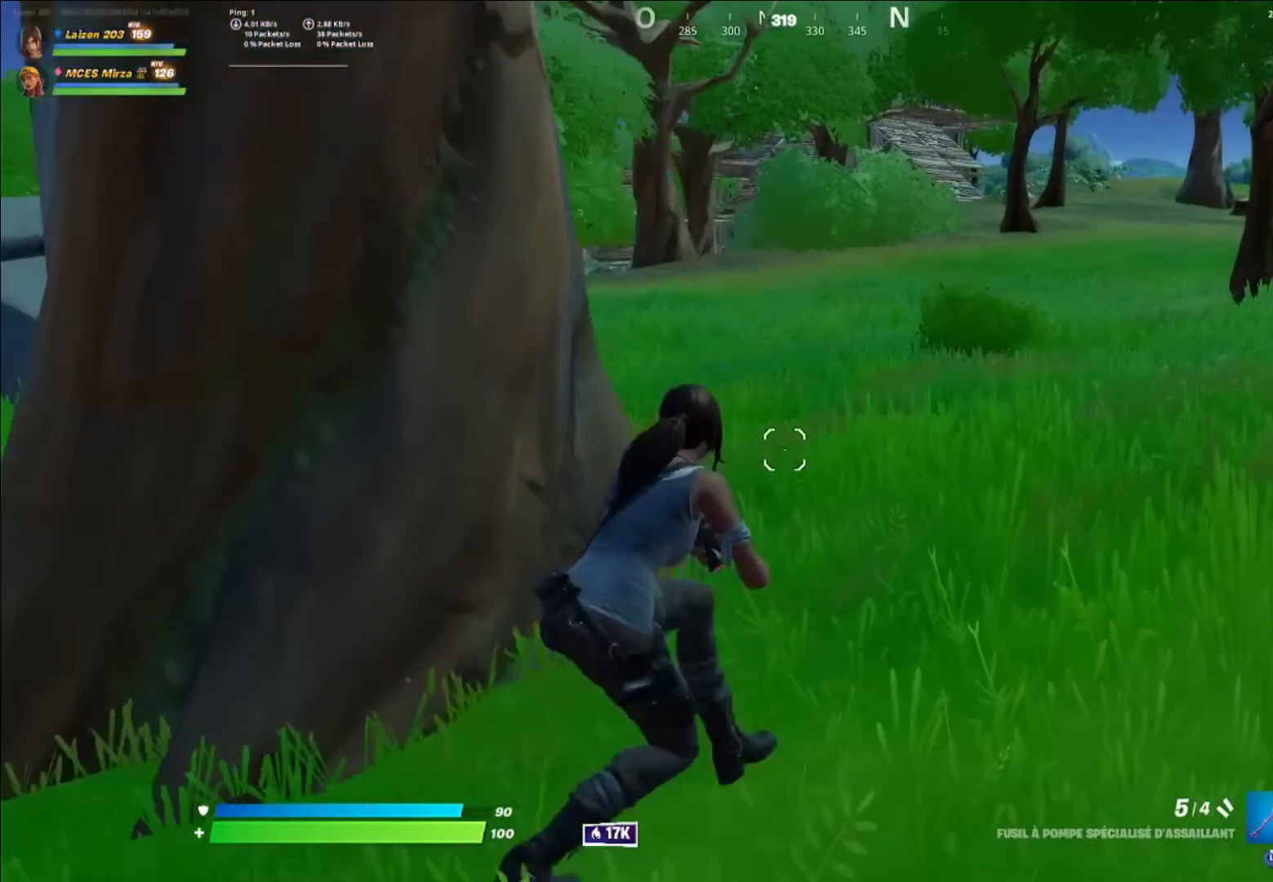
{"buttons": [], "left_stick": "up-right", "right_stick": "center", "events": []}
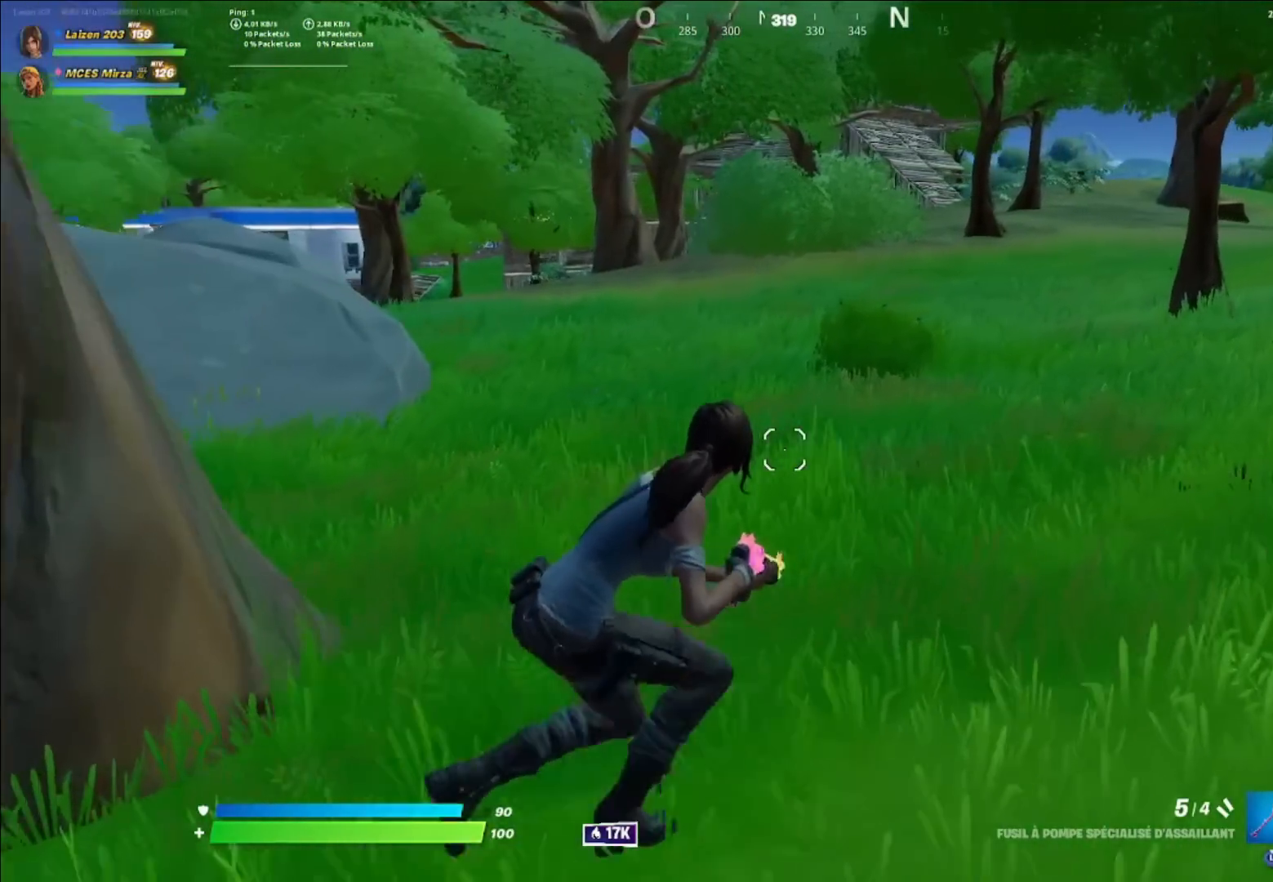
{"buttons": [], "left_stick": "up-right", "right_stick": "center", "events": []}
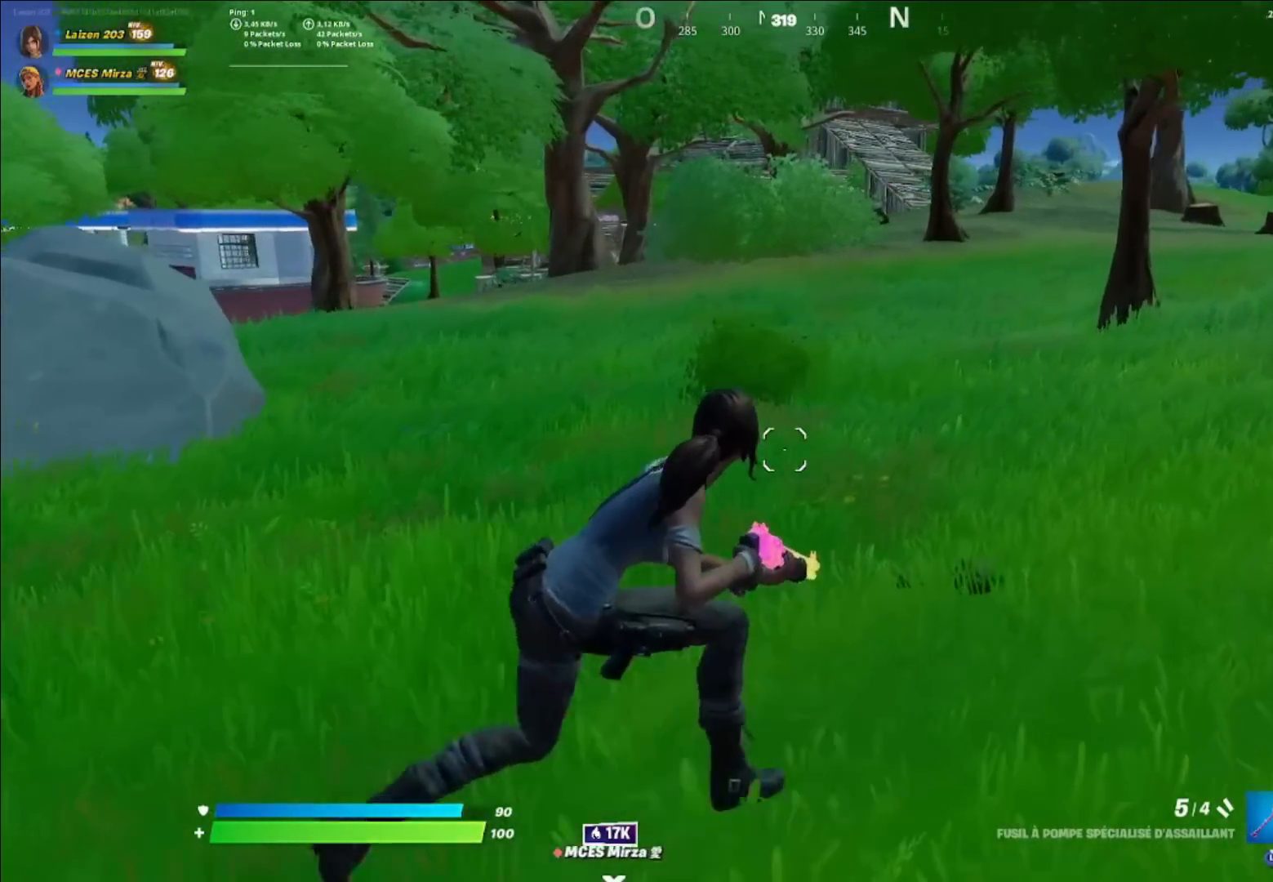
{"buttons": [], "left_stick": "up-right", "right_stick": "center", "events": []}